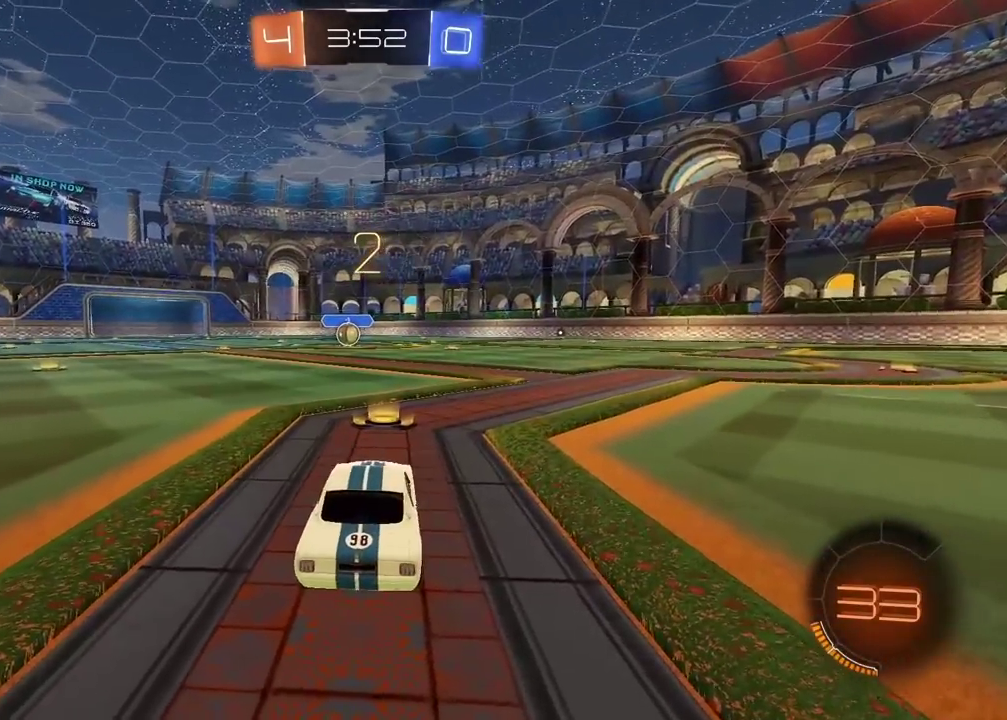
Gameplay with a controller (PlayStation layout); each line is a JSON object with the inputs held at the frame after it. "events" lists button and stick changes between this image and that frame as [ms after this image, input, new state], when the widget could be followed in between. Not read: L1 R1.
{"buttons": ["R2"], "left_stick": "center", "right_stick": "center", "events": [[167, "TRIANGLE", "up"], [233, "TRIANGLE", "down"], [300, "TRIANGLE", "up"], [383, "TRIANGLE", "down"], [467, "TRIANGLE", "up"]]}
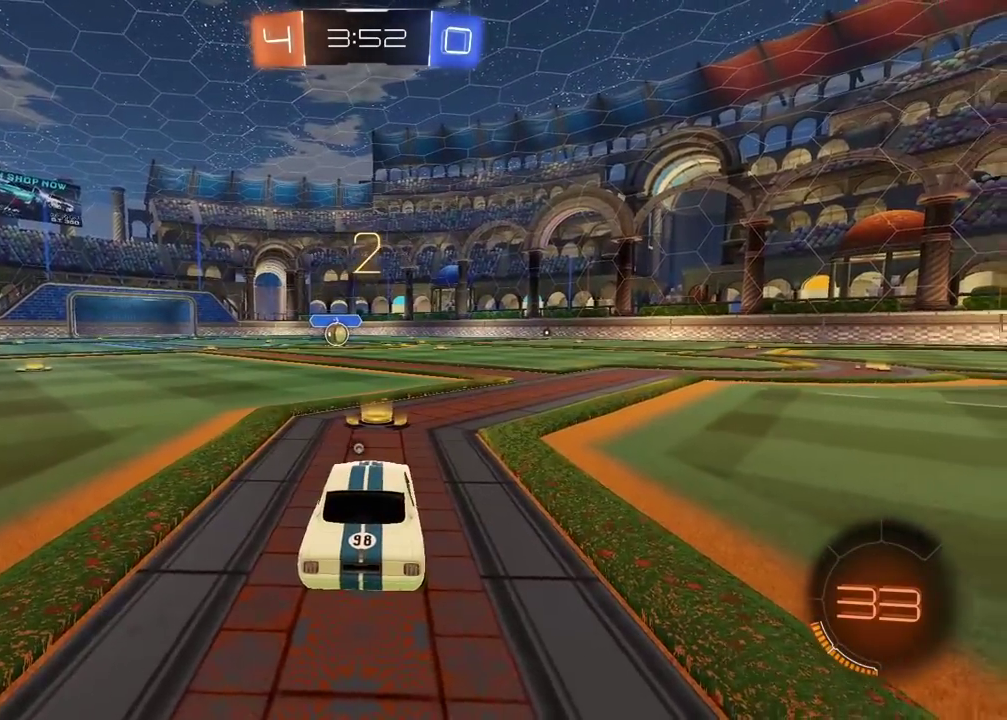
{"buttons": ["TRIANGLE", "R2"], "left_stick": "center", "right_stick": "center", "events": [[33, "TRIANGLE", "down"], [117, "TRIANGLE", "up"], [183, "TRIANGLE", "down"], [267, "TRIANGLE", "up"], [333, "TRIANGLE", "down"], [417, "TRIANGLE", "up"], [483, "TRIANGLE", "down"]]}
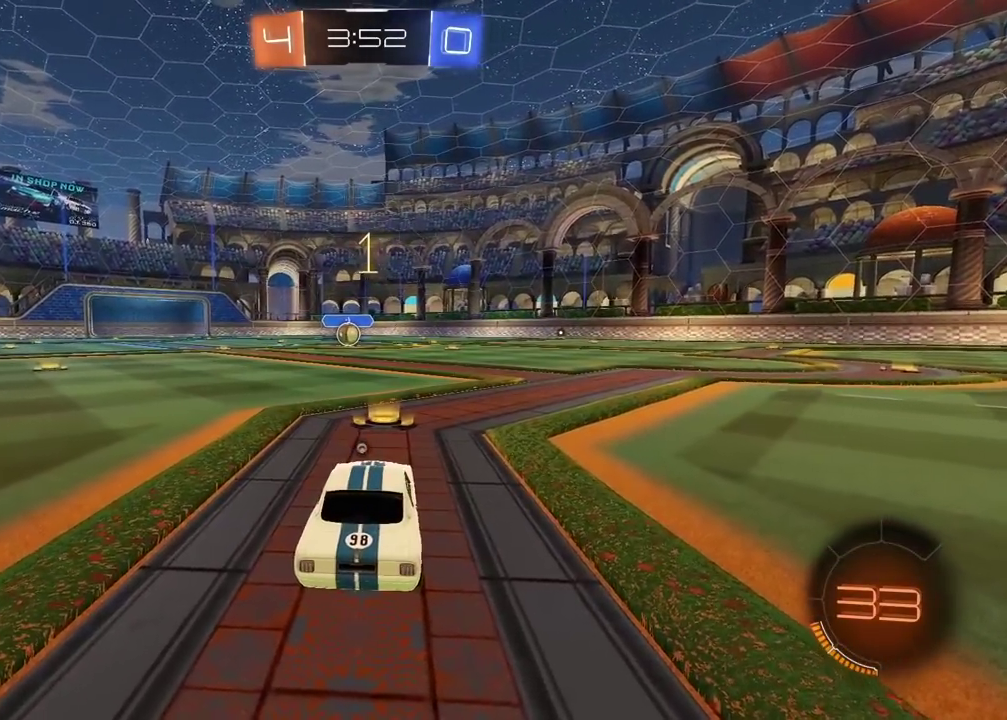
{"buttons": ["R2"], "left_stick": "center", "right_stick": "center", "events": [[50, "TRIANGLE", "up"]]}
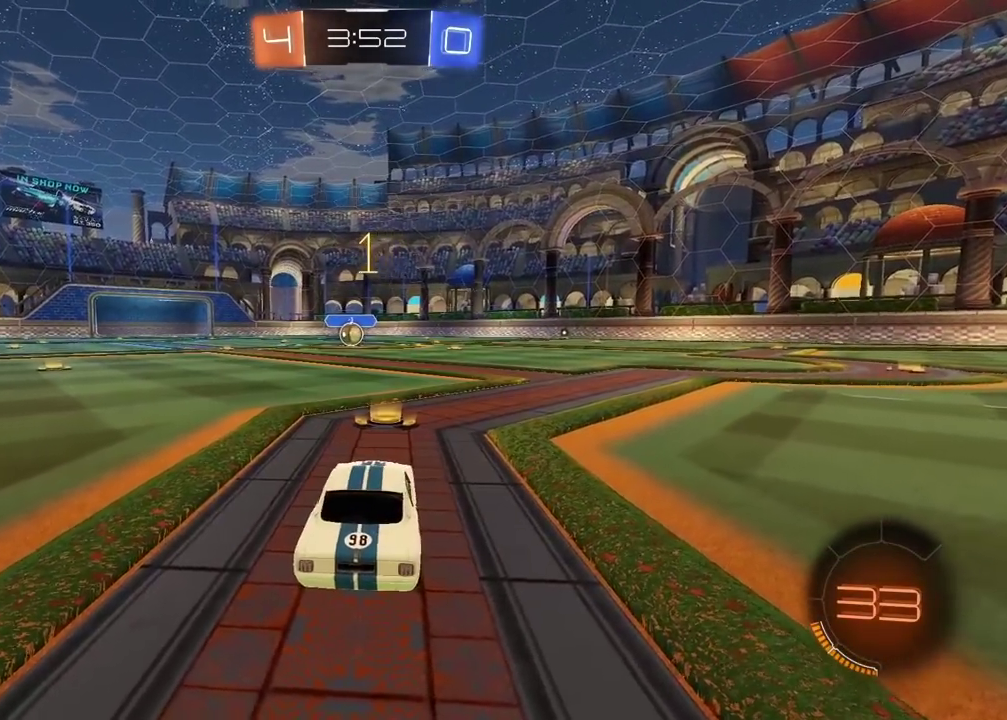
{"buttons": ["CROSS", "R2"], "left_stick": "up", "right_stick": "center", "events": [[333, "CROSS", "down"], [333, "left_stick", "up"], [417, "CROSS", "up"], [467, "CROSS", "down"]]}
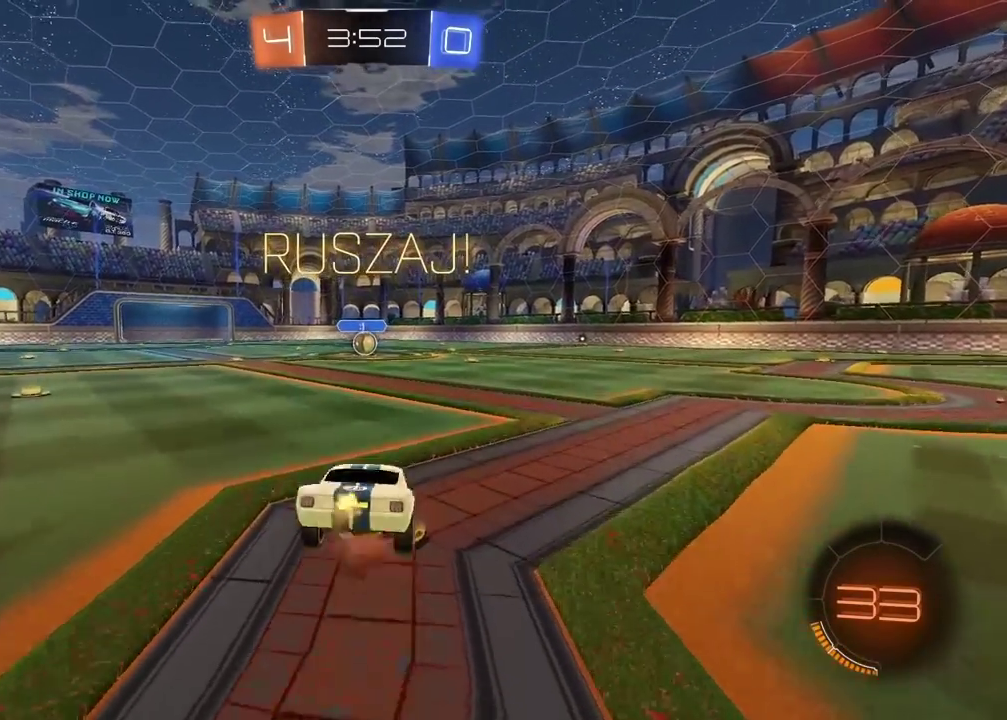
{"buttons": ["R2"], "left_stick": "right", "right_stick": "center", "events": [[50, "CROSS", "up"], [50, "left_stick", "center"], [200, "left_stick", "right"]]}
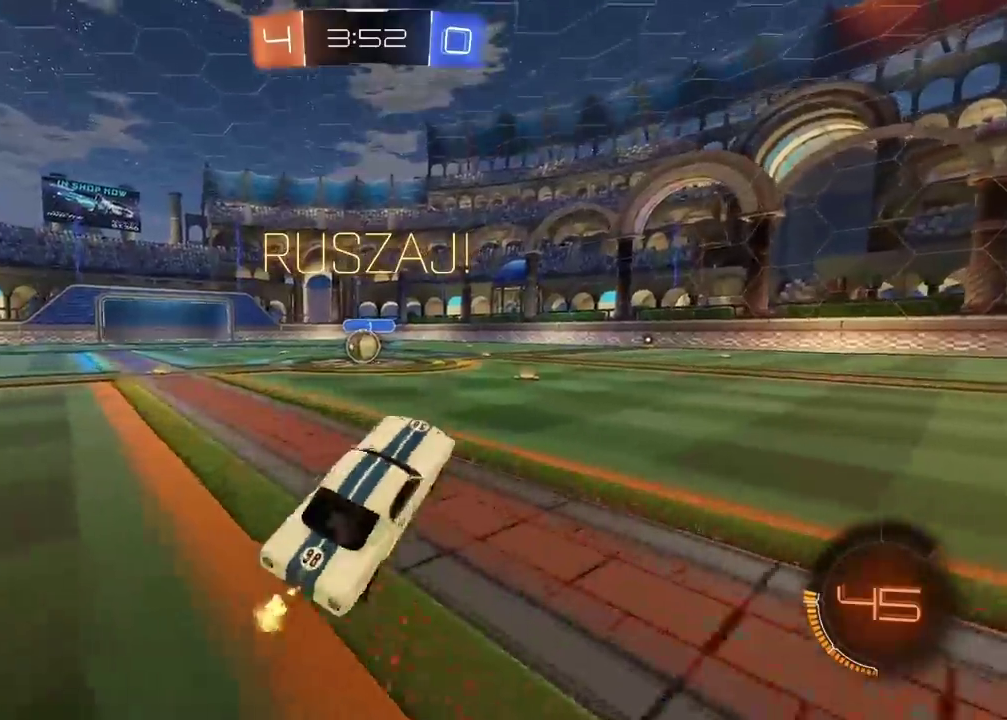
{"buttons": ["R2"], "left_stick": "right", "right_stick": "center", "events": []}
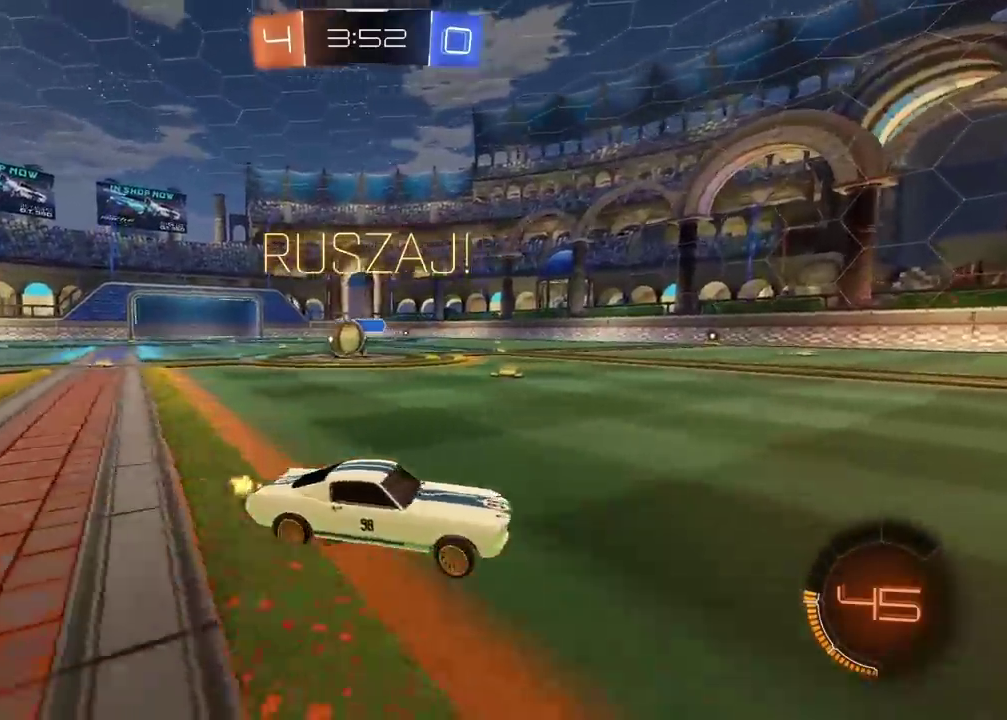
{"buttons": ["CIRCLE", "TRIANGLE", "R2"], "left_stick": "right", "right_stick": "center", "events": [[233, "CIRCLE", "down"], [483, "TRIANGLE", "down"]]}
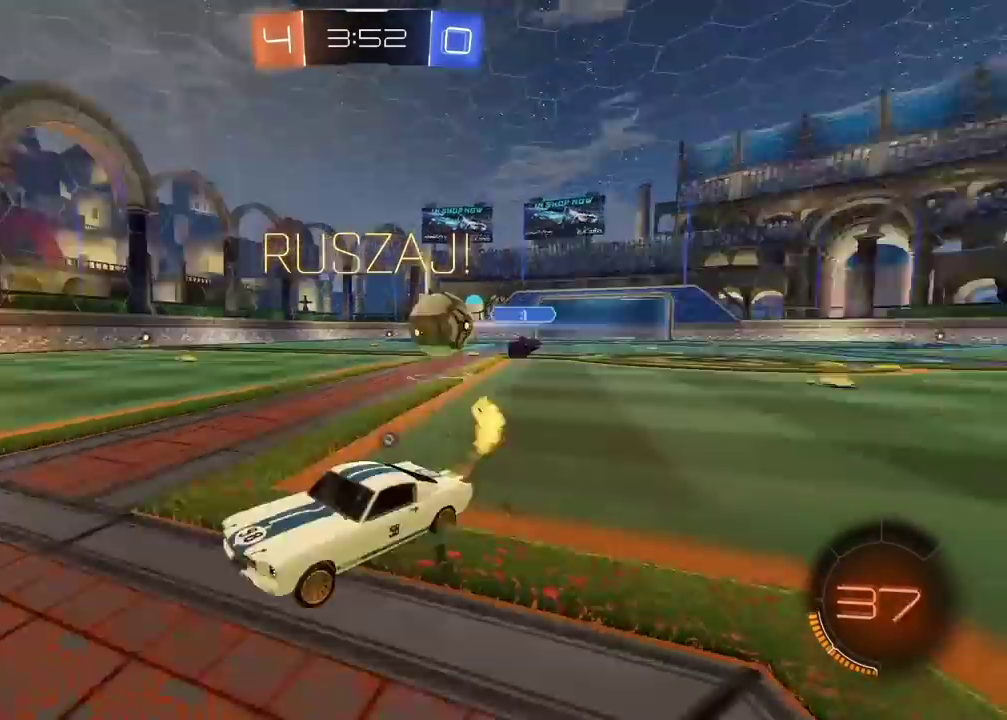
{"buttons": ["CIRCLE", "R2"], "left_stick": "center", "right_stick": "center", "events": [[183, "TRIANGLE", "up"], [200, "left_stick", "center"]]}
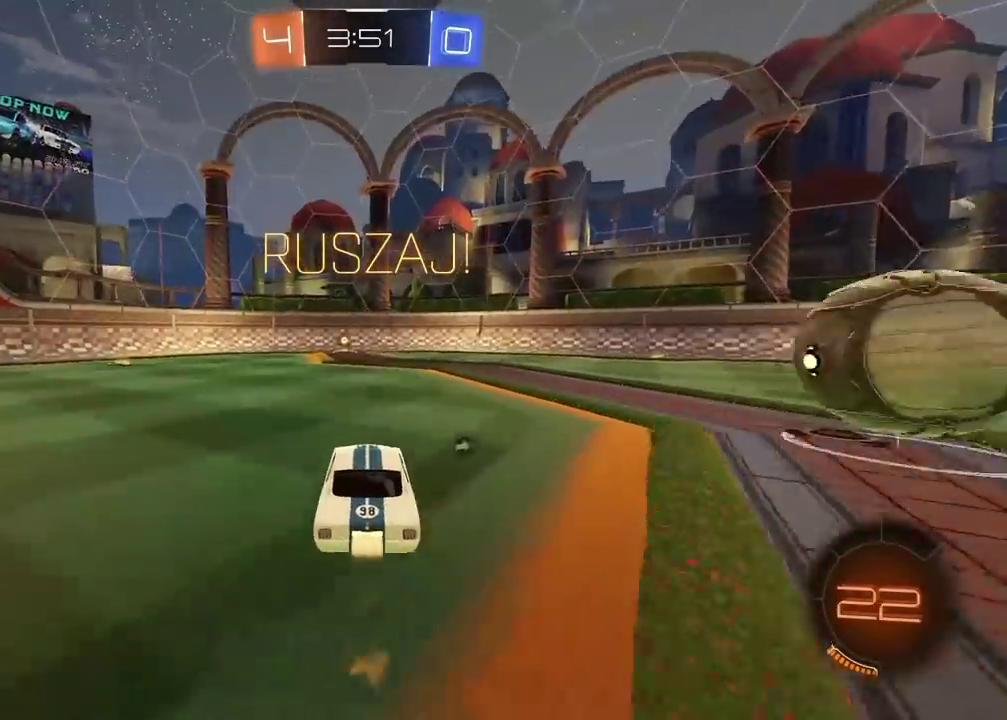
{"buttons": ["CIRCLE", "R2"], "left_stick": "center", "right_stick": "center", "events": []}
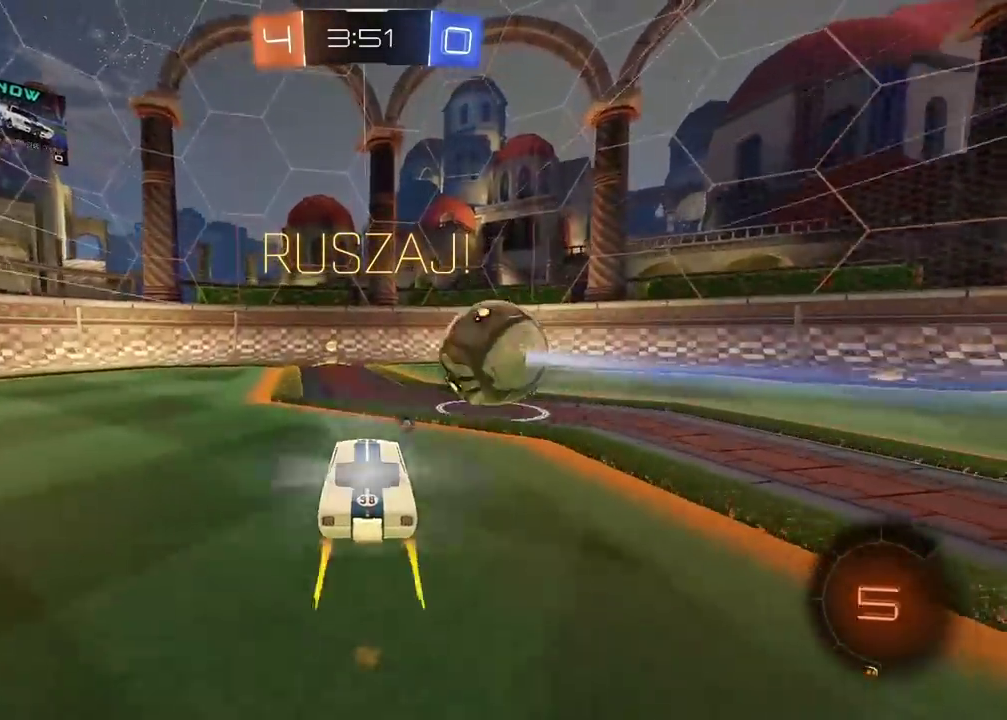
{"buttons": ["R2"], "left_stick": "center", "right_stick": "center", "events": [[100, "TRIANGLE", "down"], [200, "TRIANGLE", "up"], [367, "CIRCLE", "up"]]}
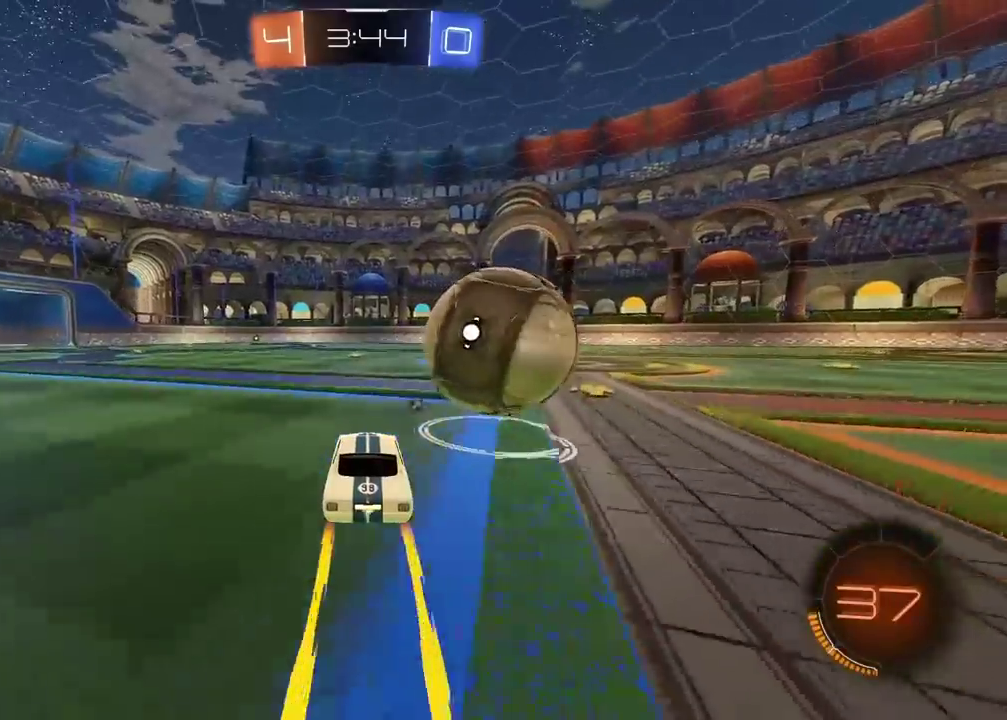
{"buttons": ["R2"], "left_stick": "center", "right_stick": "center", "events": []}
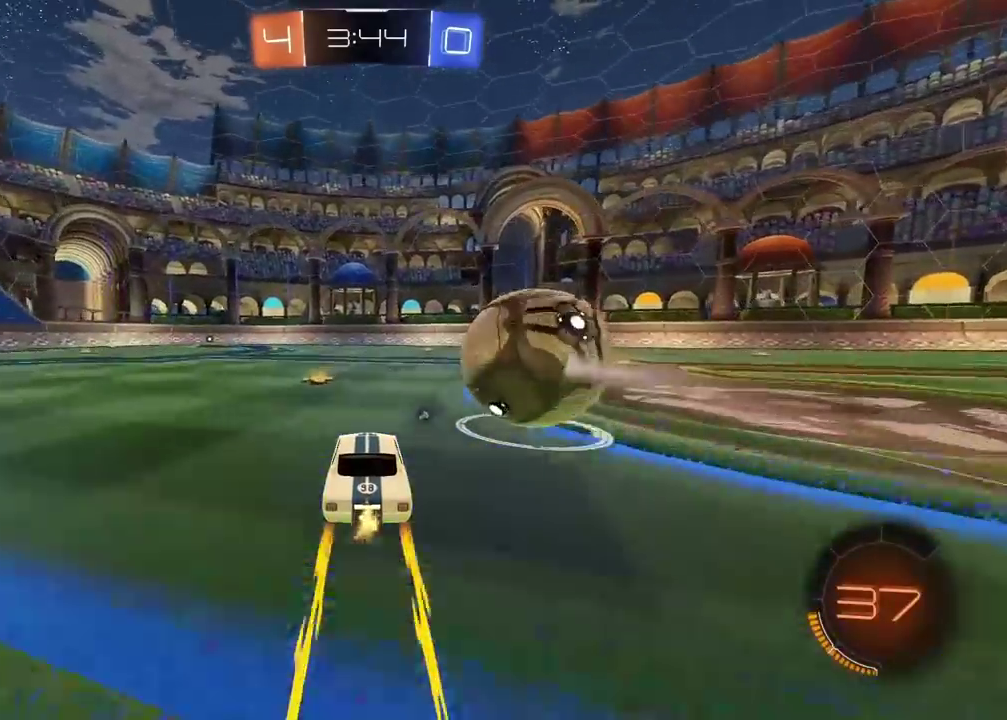
{"buttons": ["CIRCLE", "R2"], "left_stick": "center", "right_stick": "center", "events": [[233, "CIRCLE", "down"], [267, "left_stick", "down-left"], [317, "left_stick", "center"]]}
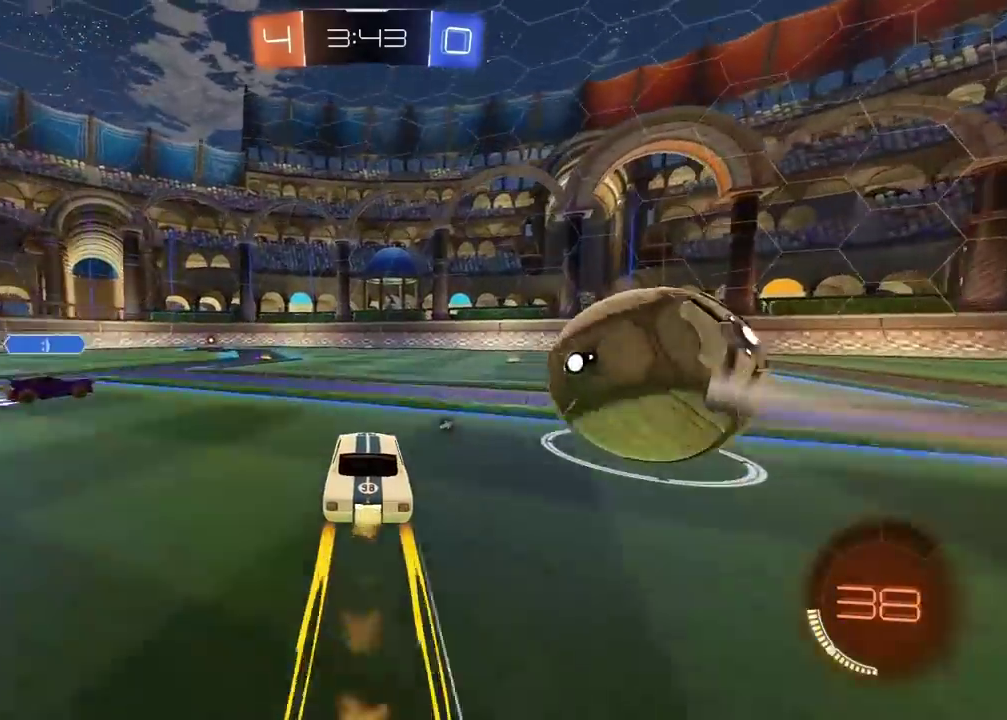
{"buttons": ["CIRCLE", "R2"], "left_stick": "right", "right_stick": "center", "events": [[317, "left_stick", "right"], [400, "left_stick", "center"], [483, "left_stick", "right"]]}
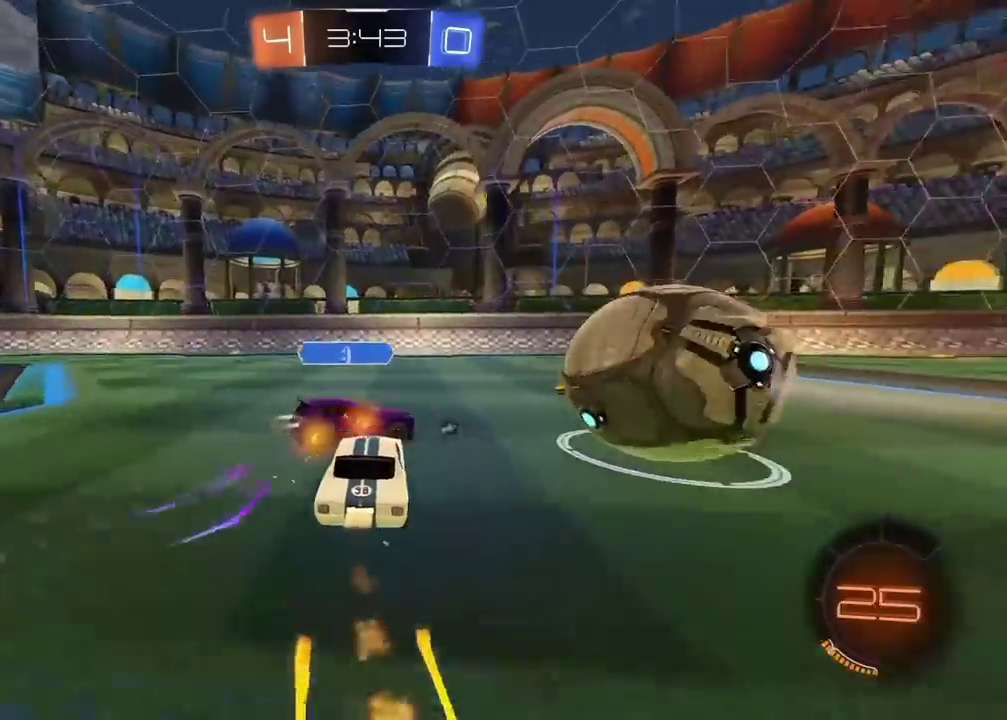
{"buttons": ["R2"], "left_stick": "center", "right_stick": "center", "events": [[183, "left_stick", "center"], [217, "CIRCLE", "up"], [350, "left_stick", "right"], [450, "left_stick", "center"]]}
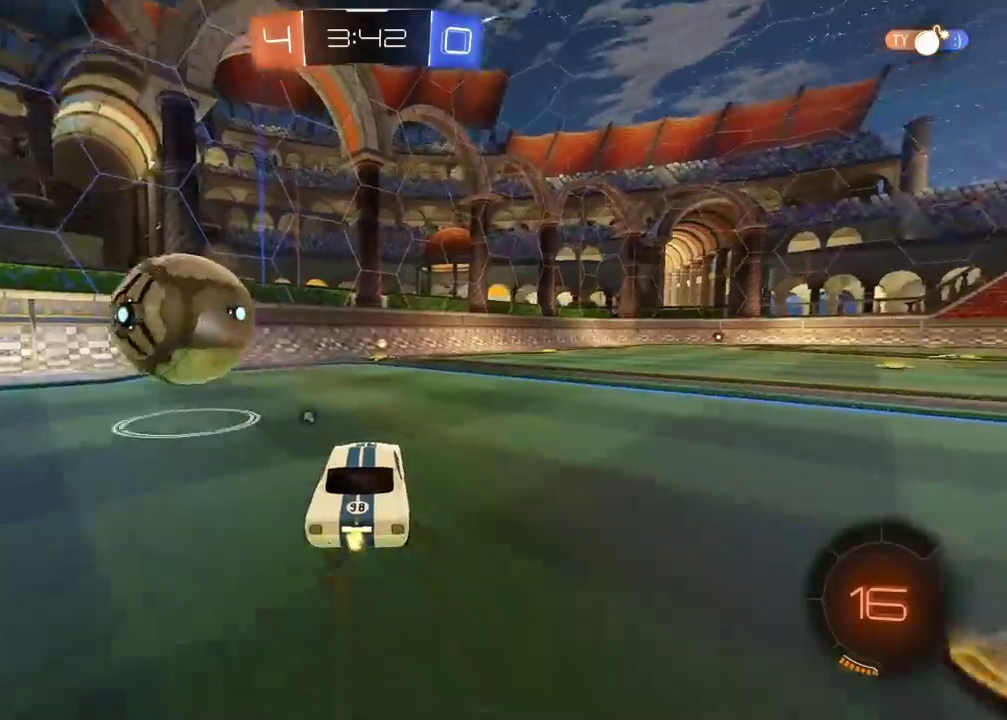
{"buttons": ["R2"], "left_stick": "left", "right_stick": "center", "events": [[50, "CIRCLE", "down"], [233, "TRIANGLE", "down"], [417, "left_stick", "left"], [450, "CIRCLE", "up"], [450, "TRIANGLE", "up"]]}
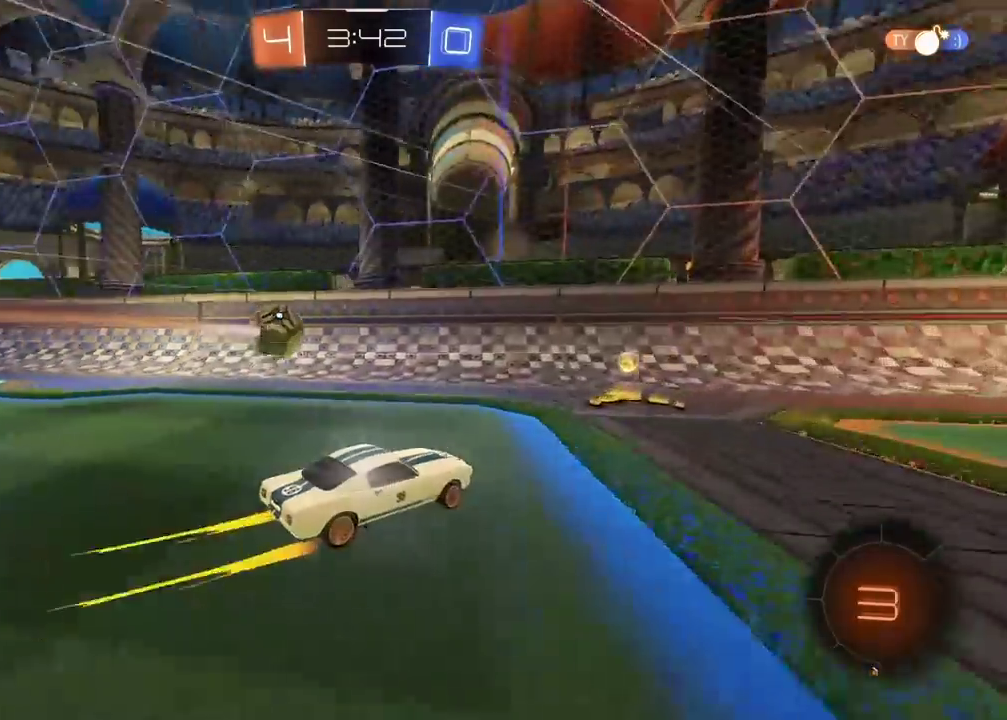
{"buttons": ["R2"], "left_stick": "center", "right_stick": "center", "events": [[133, "left_stick", "center"], [200, "left_stick", "right"], [383, "left_stick", "center"]]}
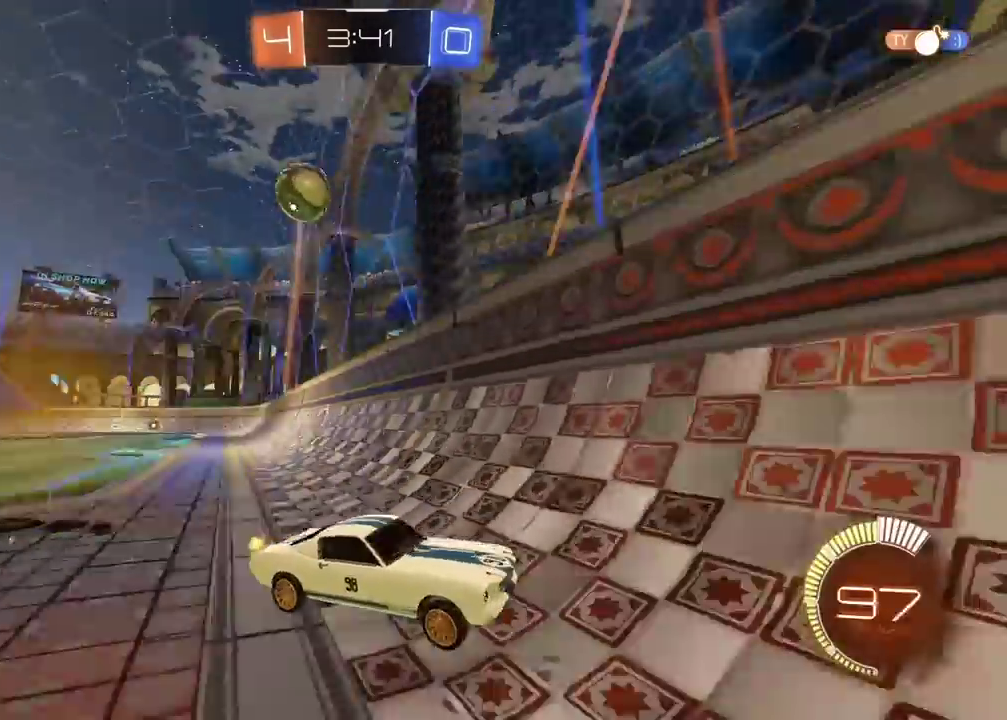
{"buttons": ["R2"], "left_stick": "center", "right_stick": "center", "events": [[150, "left_stick", "right"], [350, "left_stick", "center"]]}
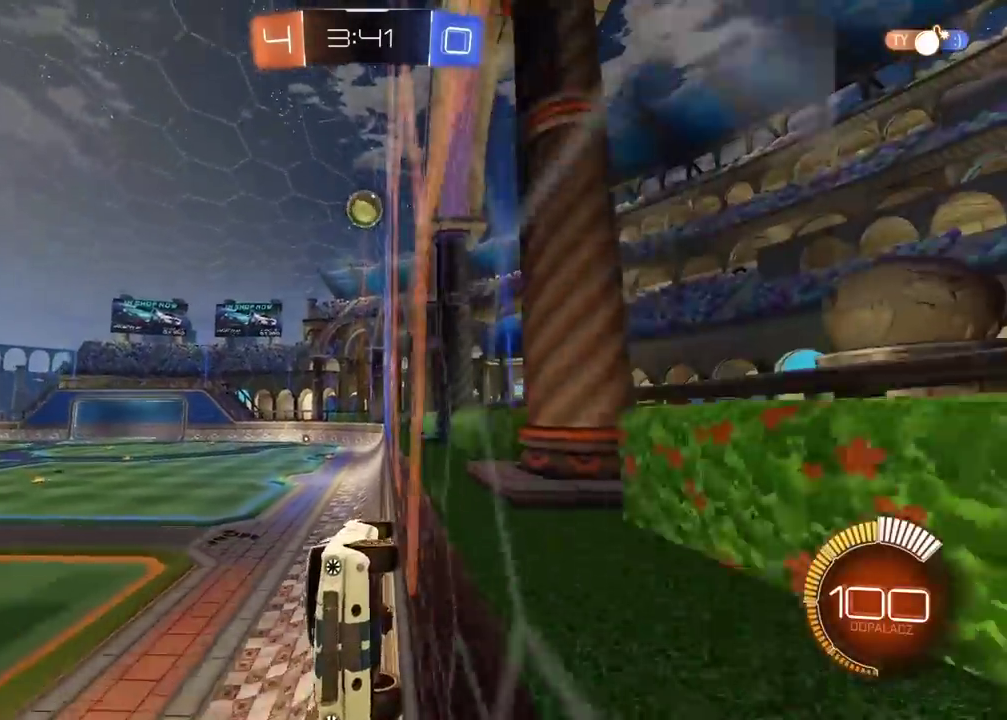
{"buttons": ["R2"], "left_stick": "right", "right_stick": "center", "events": [[400, "left_stick", "right"]]}
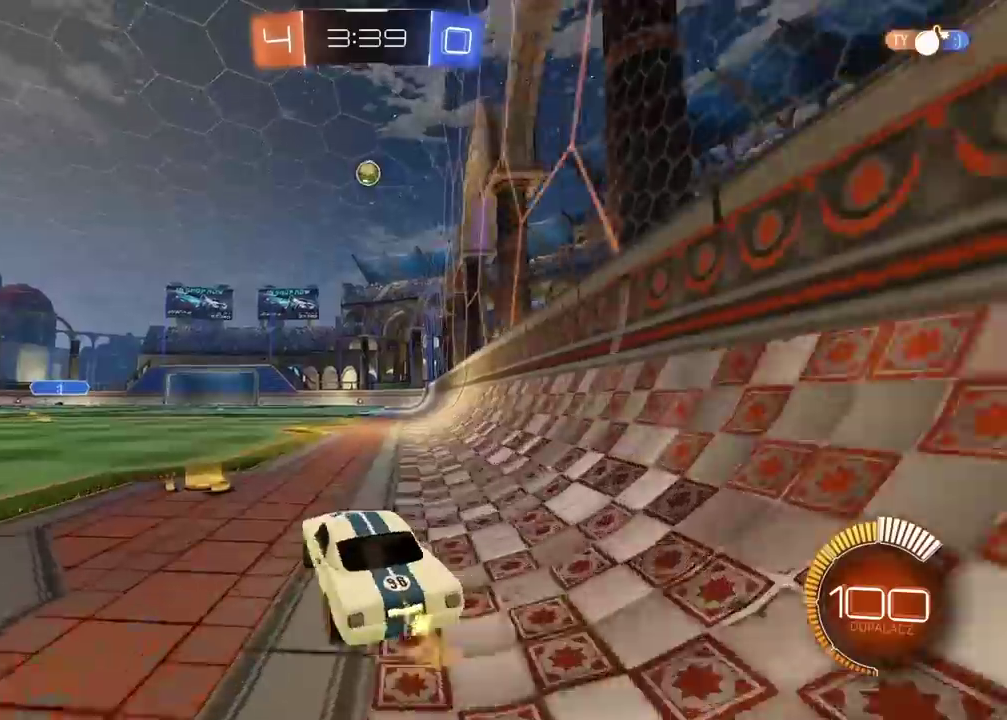
{"buttons": ["R2"], "left_stick": "center", "right_stick": "center", "events": [[17, "left_stick", "center"]]}
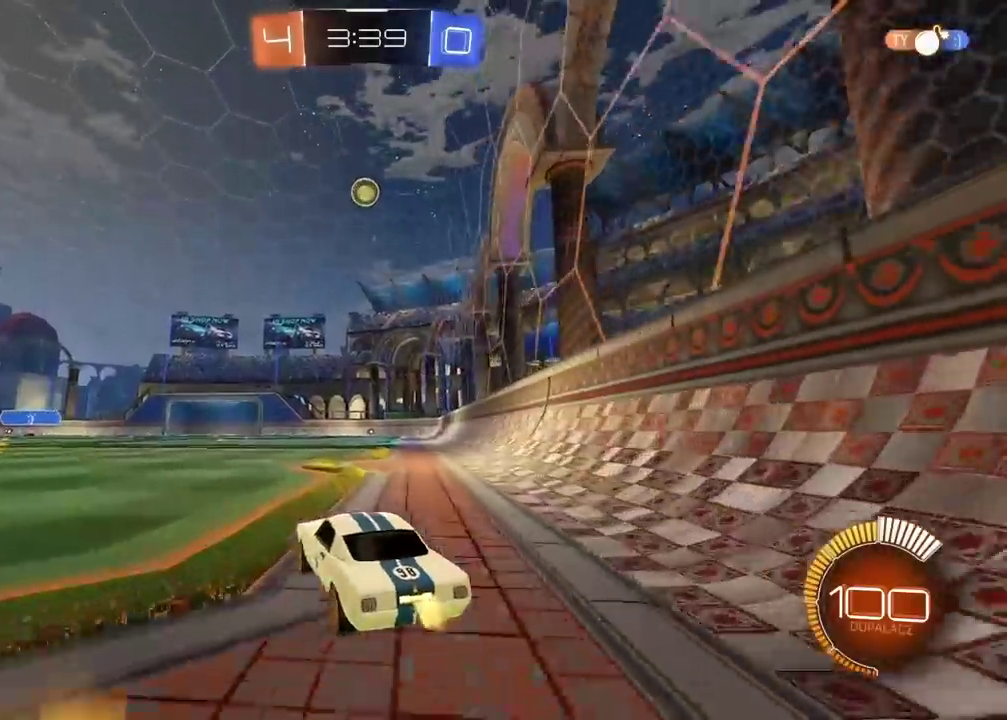
{"buttons": ["R2"], "left_stick": "center", "right_stick": "center", "events": []}
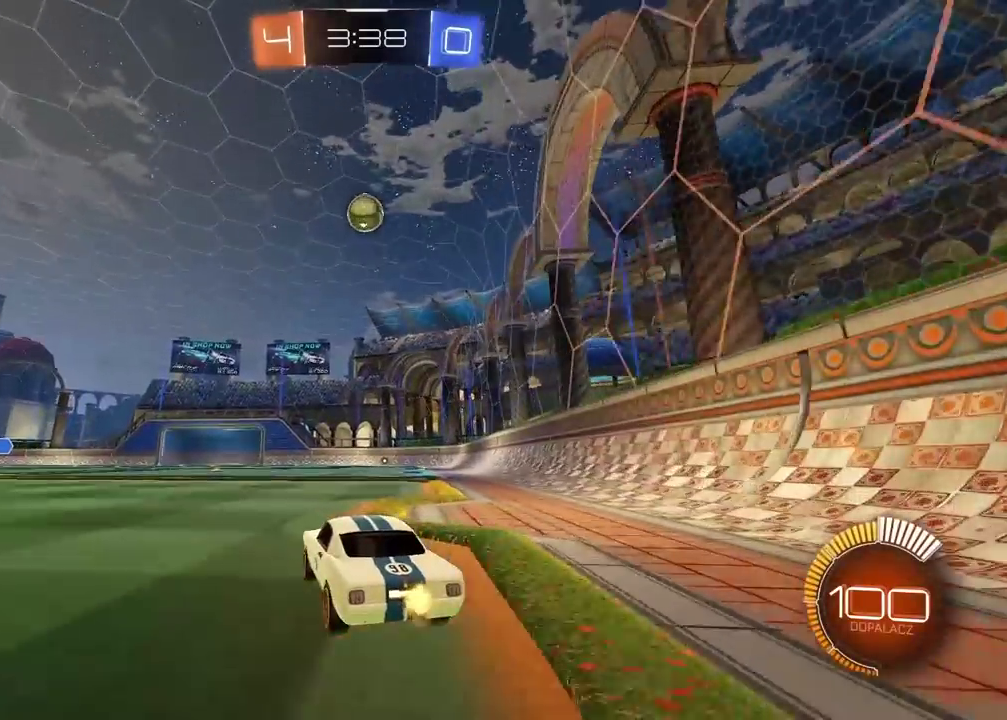
{"buttons": ["R2"], "left_stick": "center", "right_stick": "center", "events": [[400, "R2", "up"], [450, "R2", "down"]]}
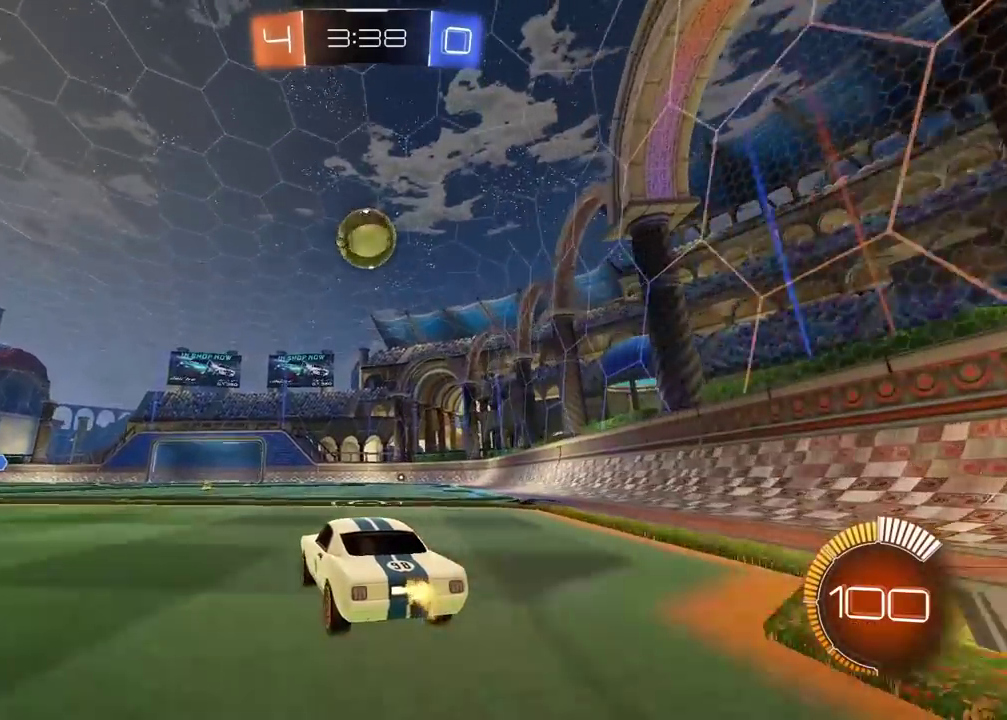
{"buttons": ["R2"], "left_stick": "right", "right_stick": "center", "events": [[350, "left_stick", "right"]]}
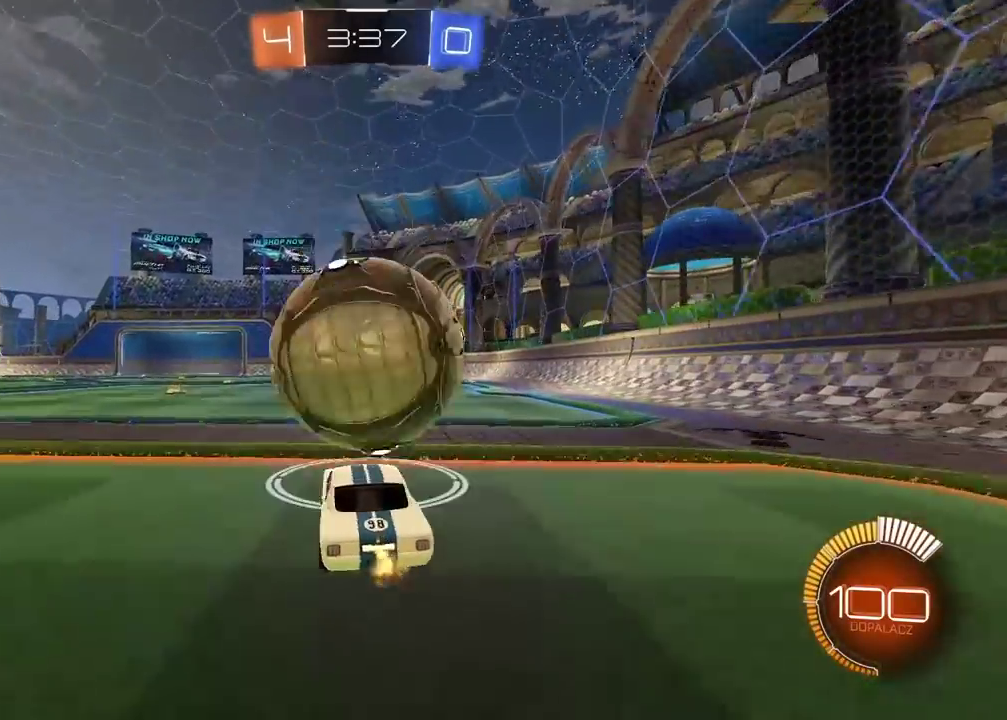
{"buttons": ["CIRCLE", "R2"], "left_stick": "center", "right_stick": "center", "events": [[50, "CIRCLE", "down"], [100, "TRIANGLE", "down"], [100, "left_stick", "center"], [350, "TRIANGLE", "up"]]}
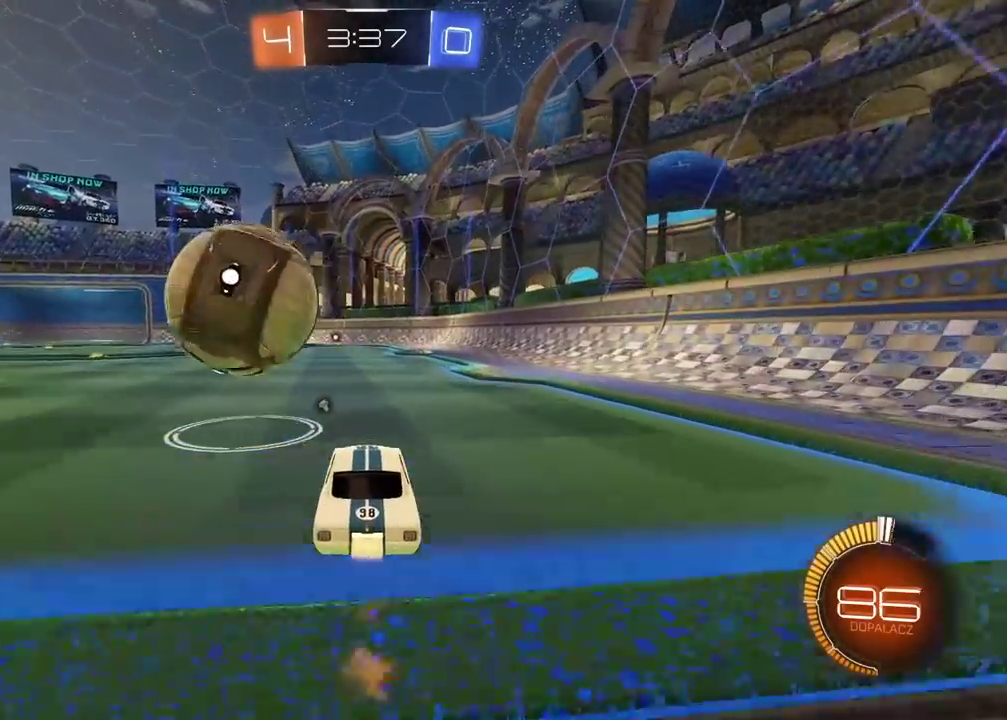
{"buttons": ["R2"], "left_stick": "left", "right_stick": "center", "events": [[400, "left_stick", "left"], [467, "CIRCLE", "up"]]}
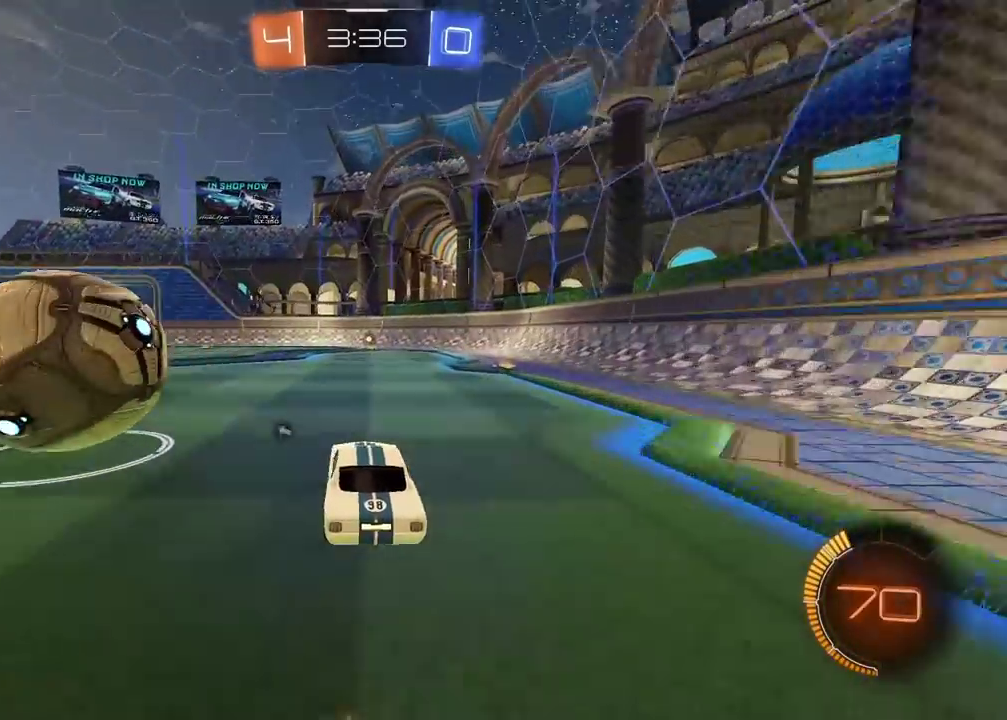
{"buttons": ["CIRCLE", "R2"], "left_stick": "center", "right_stick": "center", "events": [[300, "CIRCLE", "down"], [317, "left_stick", "center"]]}
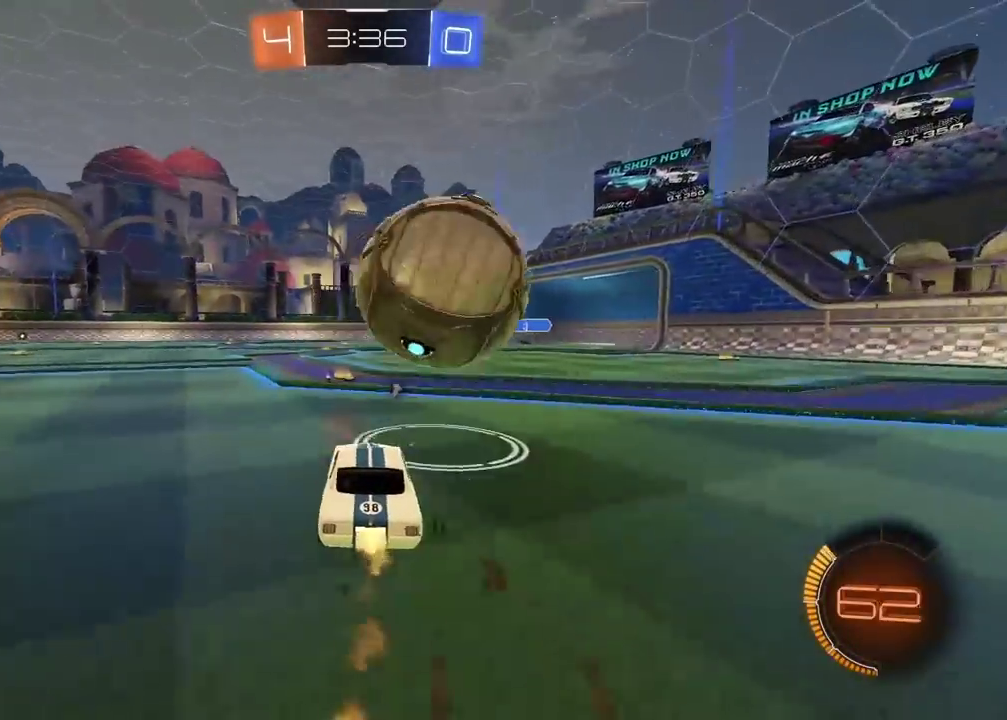
{"buttons": ["CIRCLE", "R2"], "left_stick": "center", "right_stick": "center", "events": [[17, "left_stick", "right"], [217, "left_stick", "center"]]}